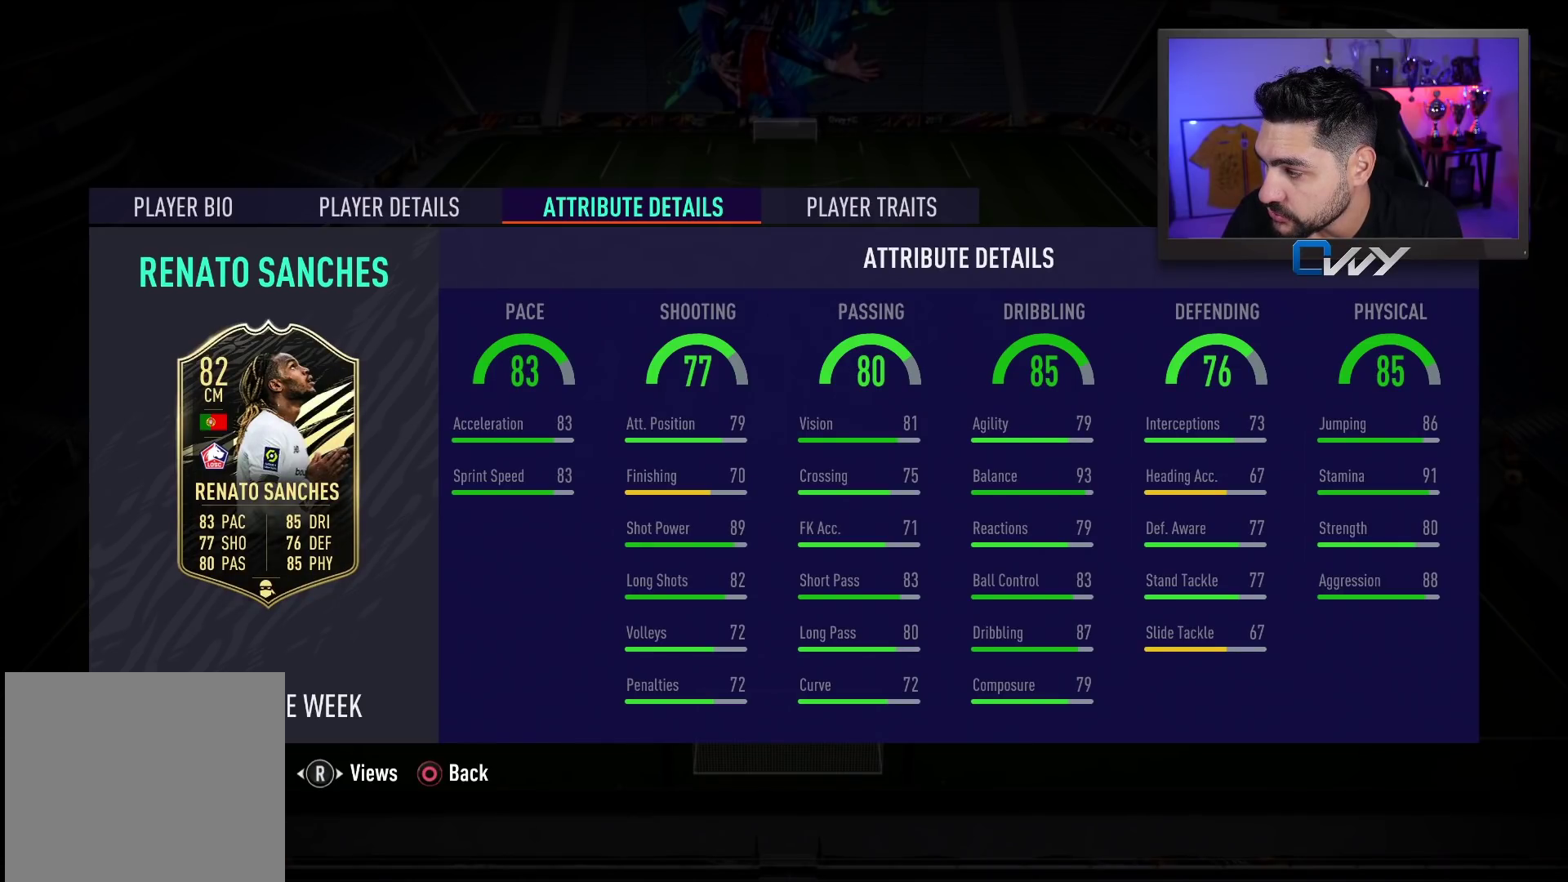
Gameplay with a controller (PlayStation layout); each line is a JSON object with the inputs held at the frame after it. "events" lists button and stick changes between this image and that frame as [ms after this image, input, new state], when the widget could be followed in between.
{"buttons": ["CIRCLE"], "left_stick": "center", "right_stick": "center", "events": [[467, "CIRCLE", "down"]]}
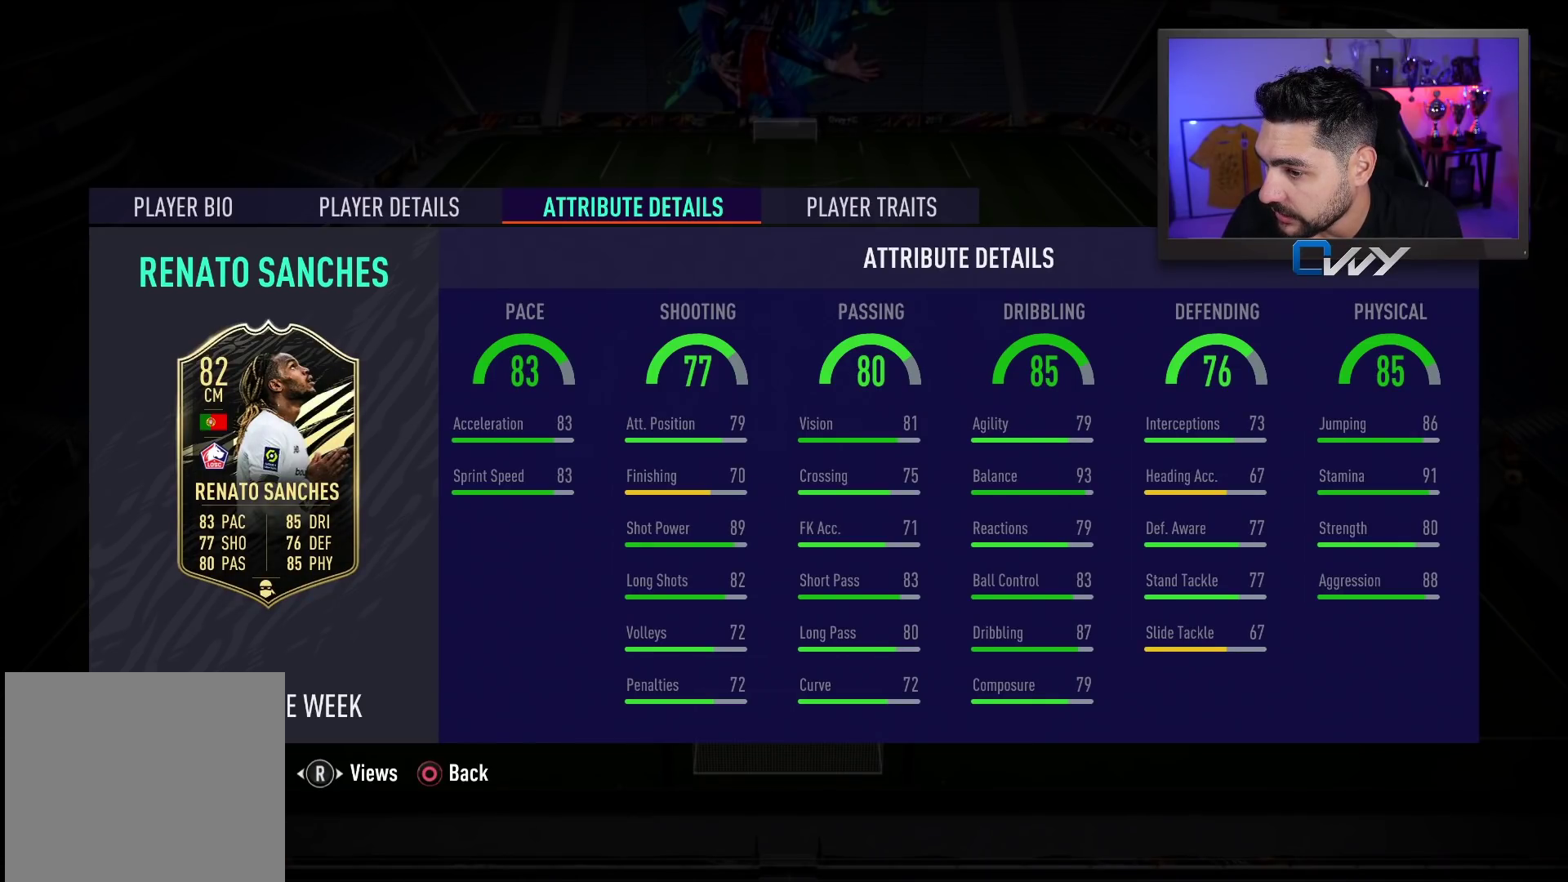
{"buttons": [], "left_stick": "center", "right_stick": "center", "events": [[150, "CIRCLE", "up"]]}
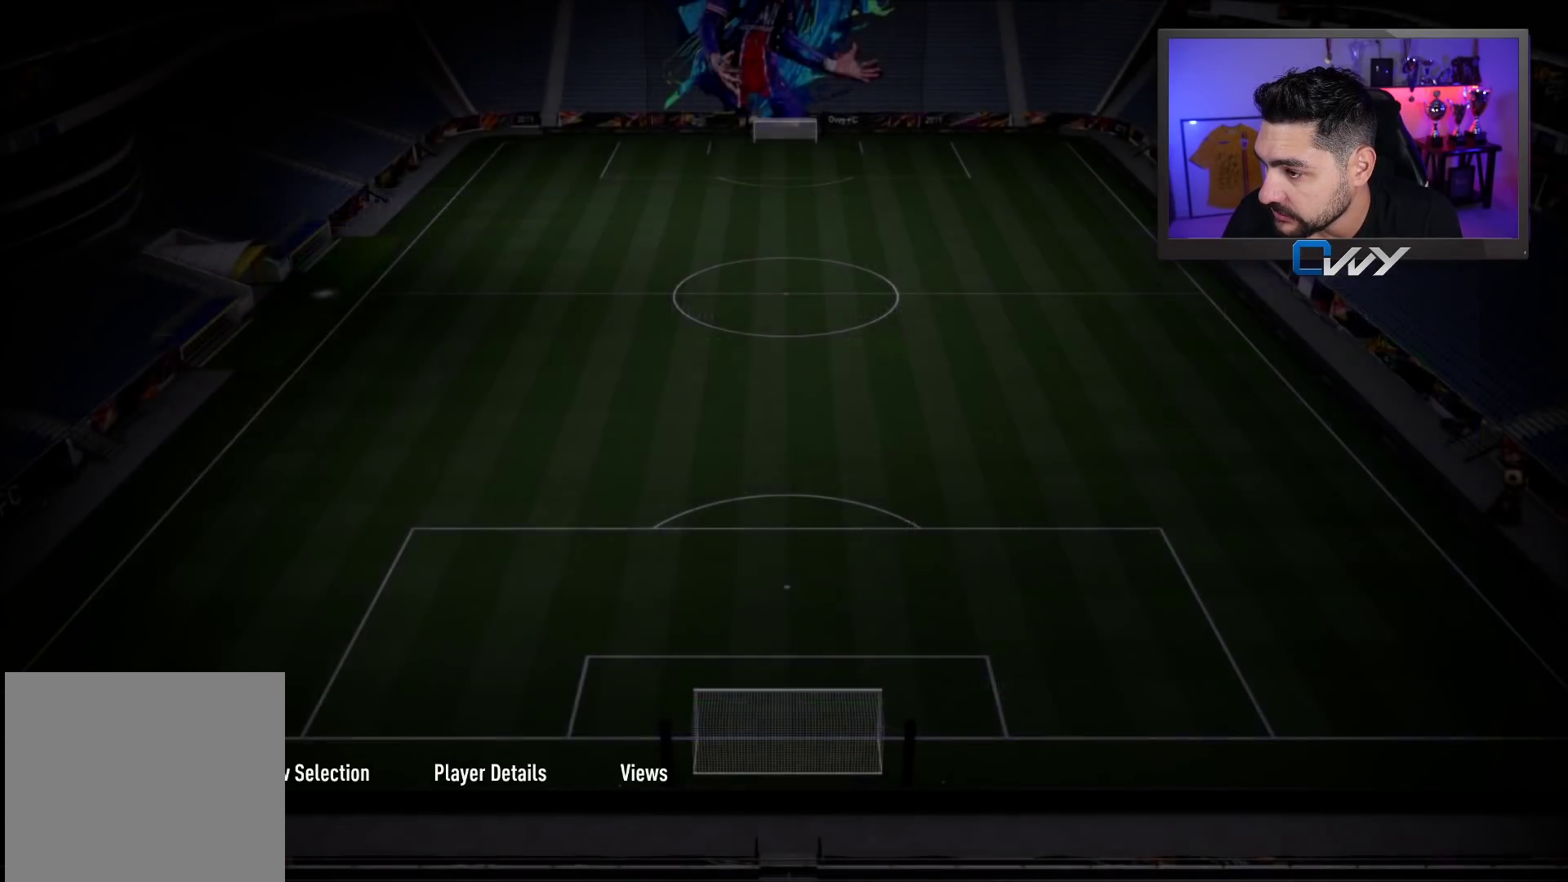
{"buttons": [], "left_stick": "center", "right_stick": "center", "events": []}
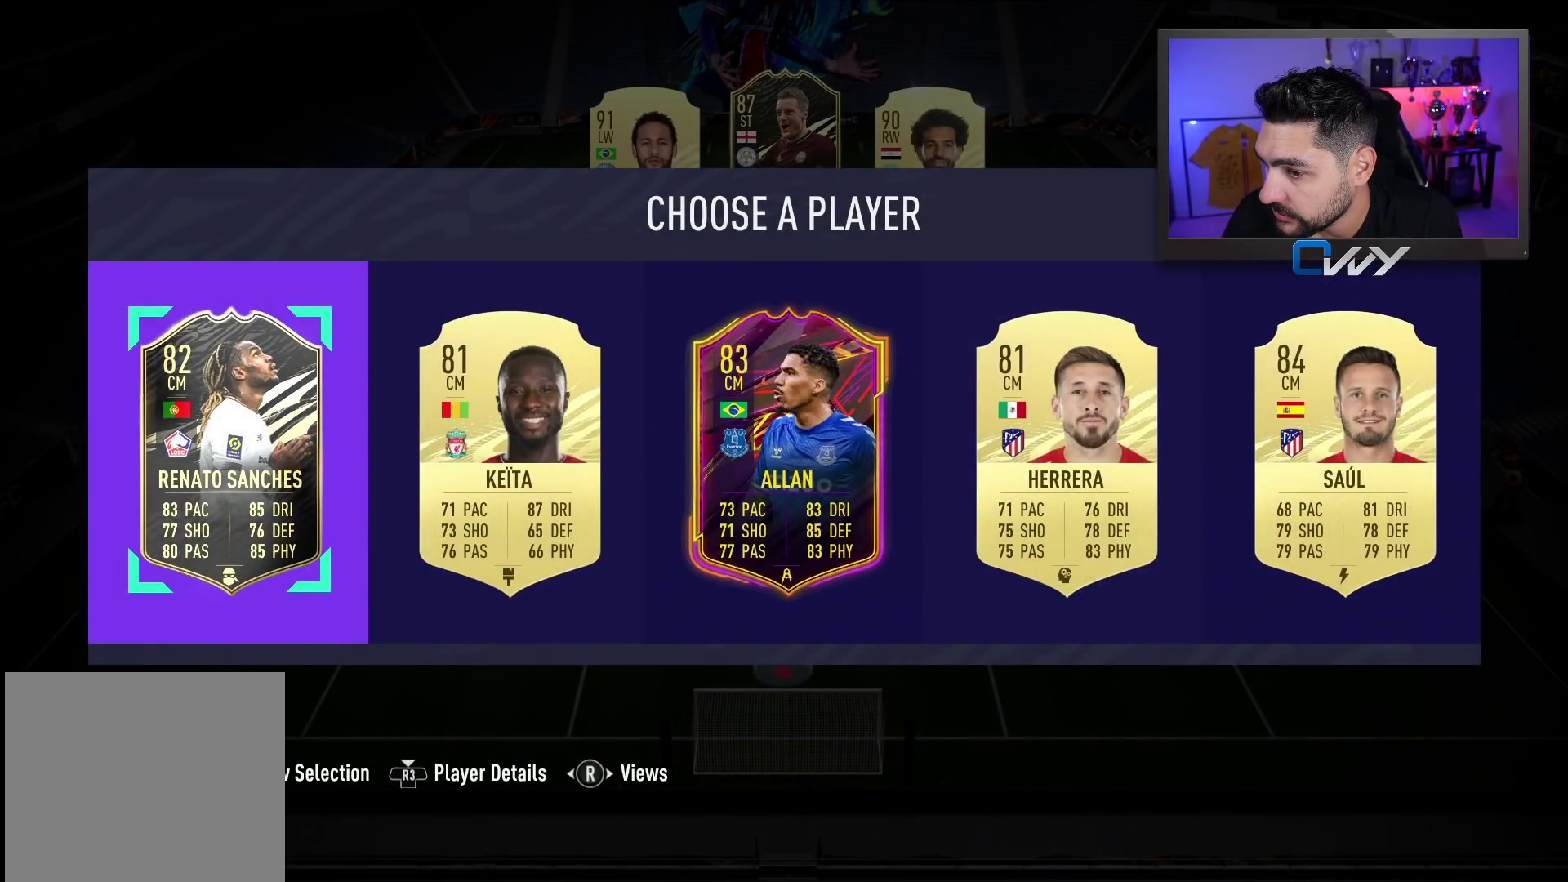
{"buttons": ["SQUARE"], "left_stick": "center", "right_stick": "center", "events": [[383, "SQUARE", "down"]]}
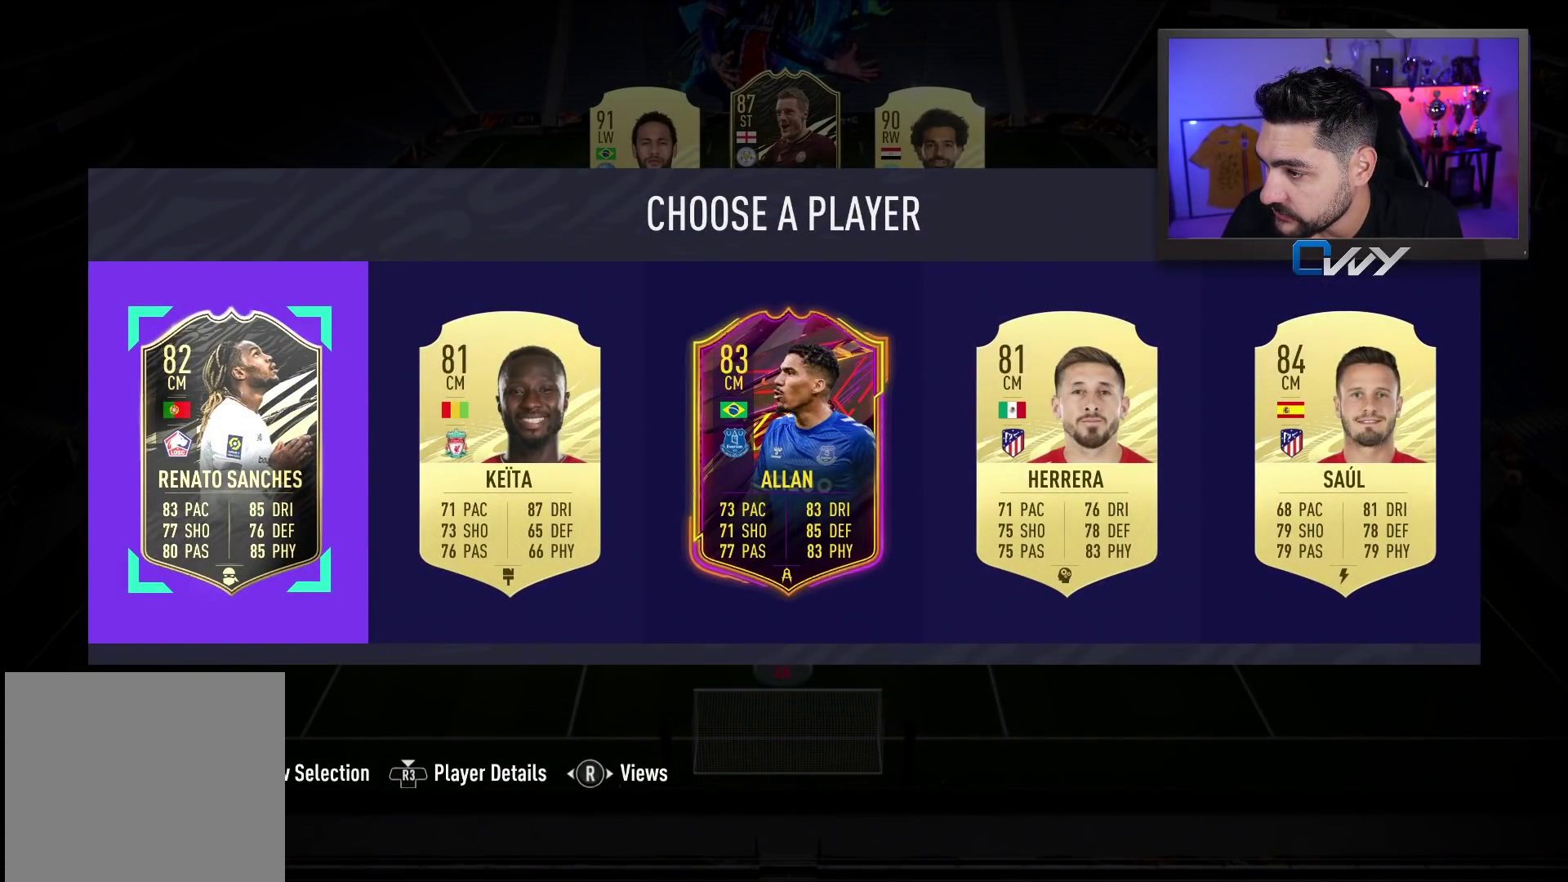
{"buttons": ["SQUARE"], "left_stick": "center", "right_stick": "center", "events": []}
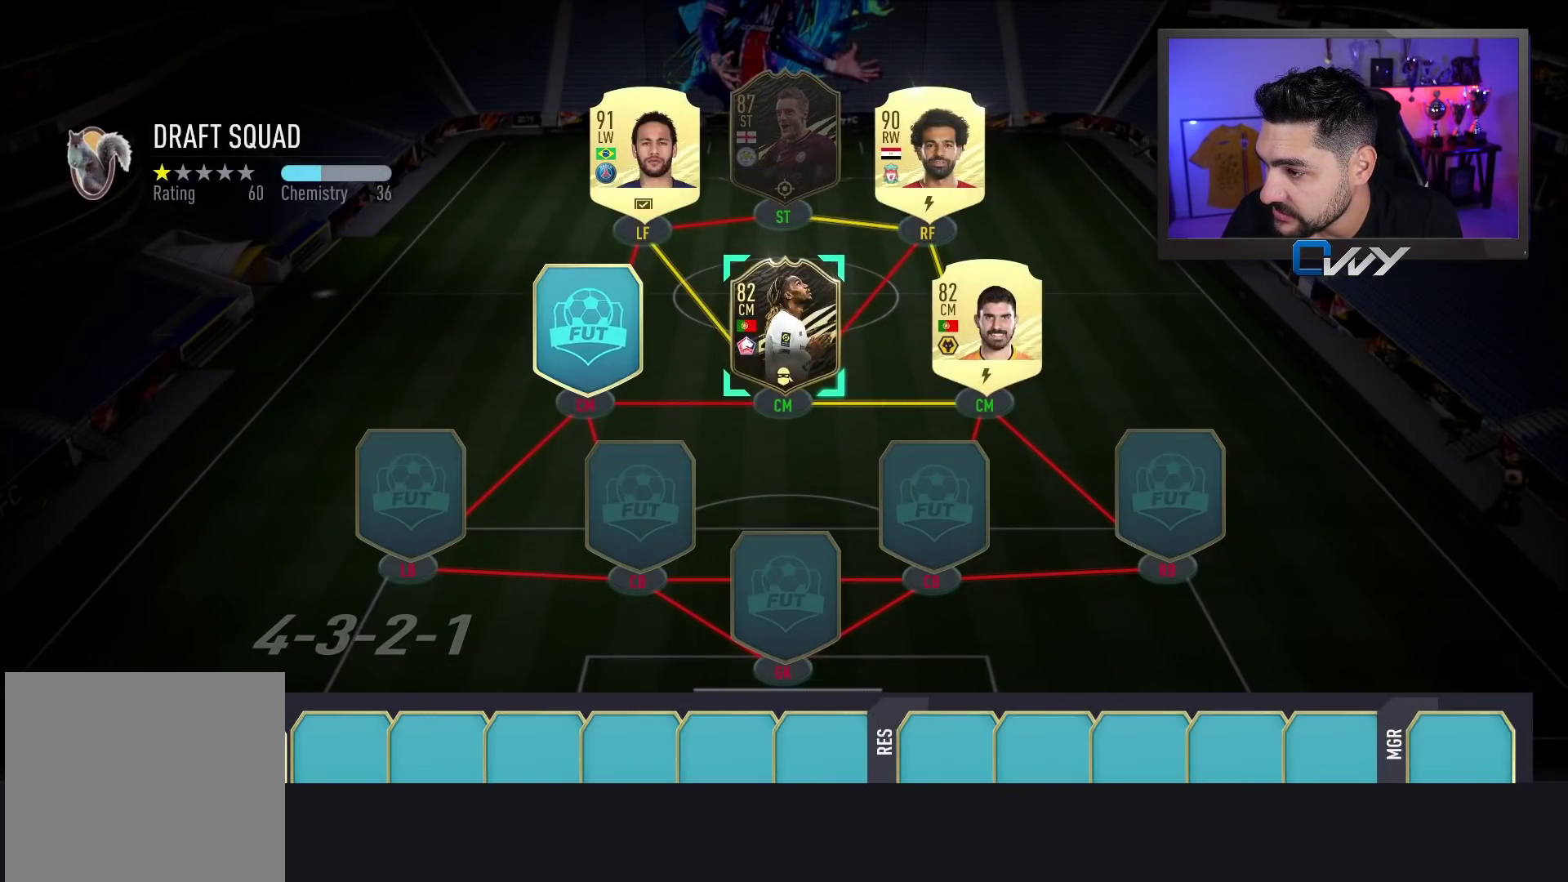
{"buttons": ["SQUARE"], "left_stick": "center", "right_stick": "center", "events": []}
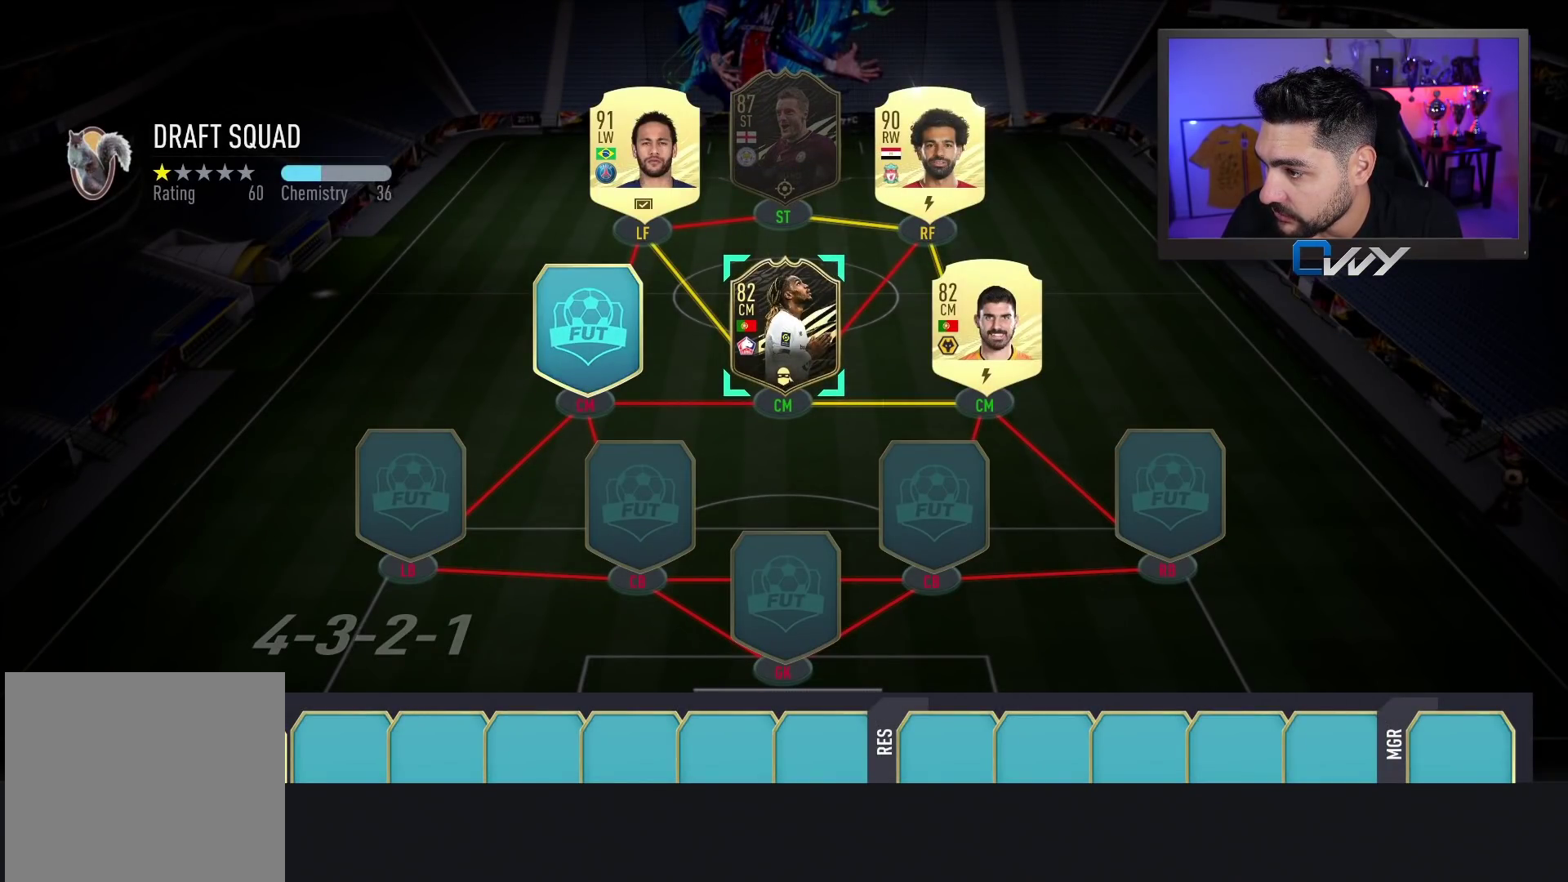
{"buttons": ["SQUARE"], "left_stick": "center", "right_stick": "center", "events": []}
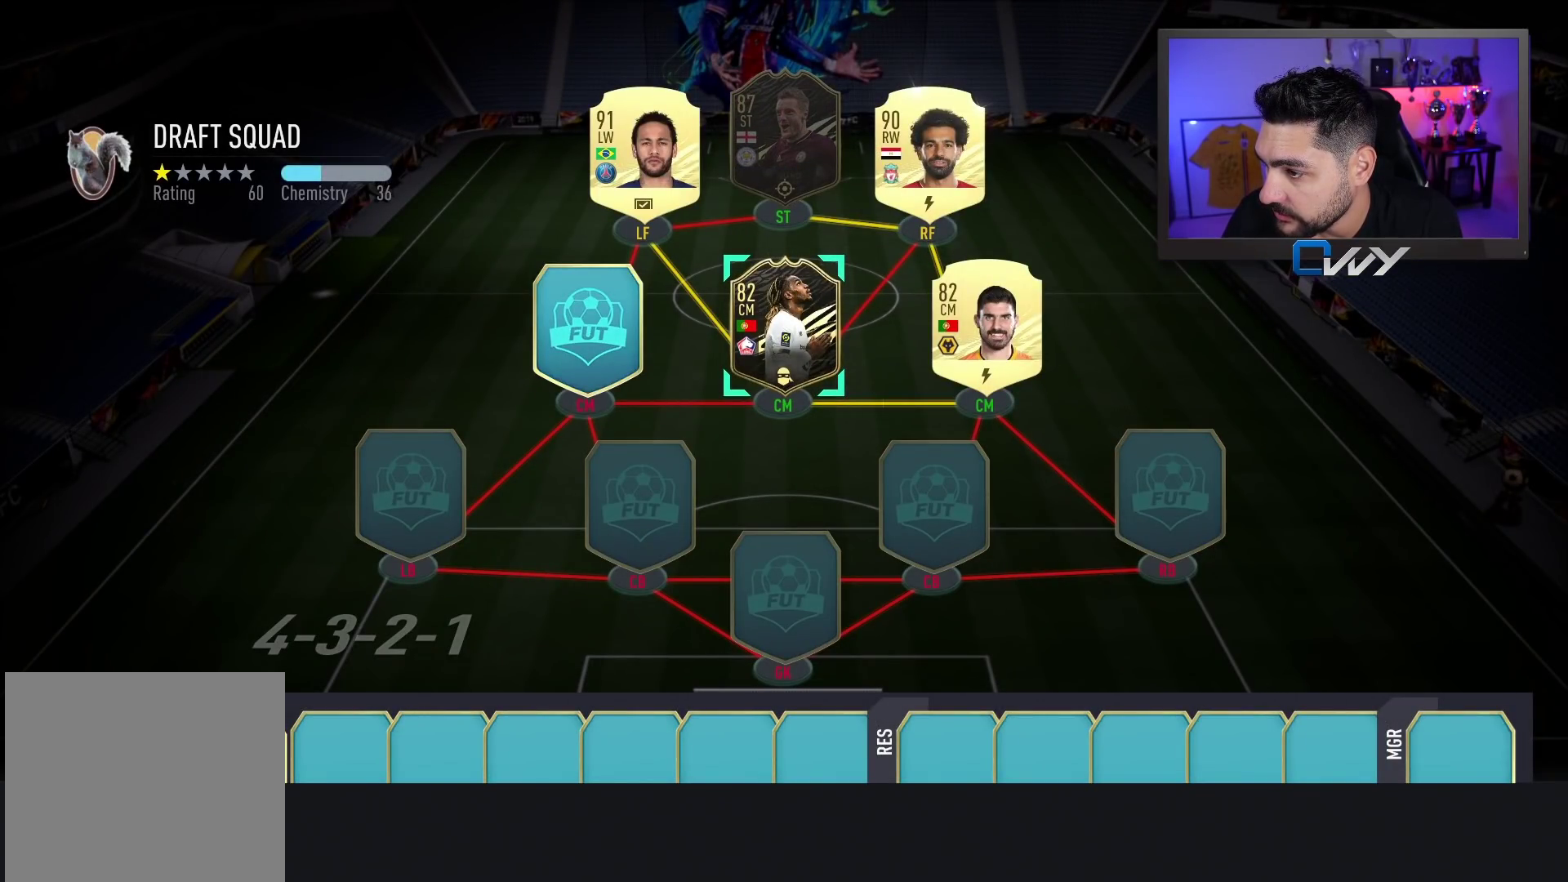
{"buttons": [], "left_stick": "center", "right_stick": "center", "events": [[367, "SQUARE", "up"]]}
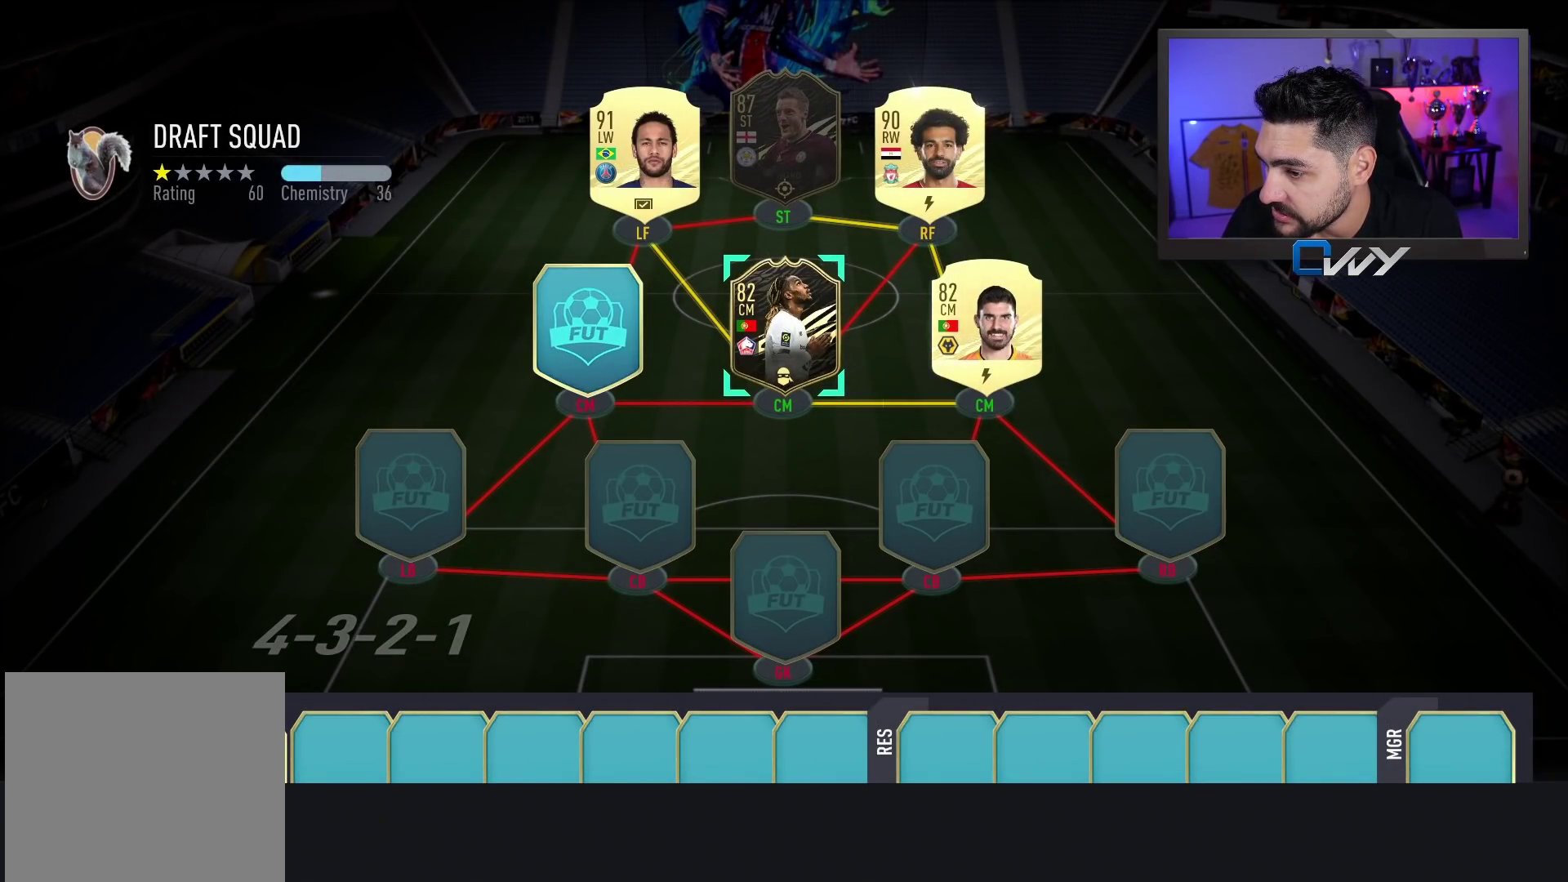
{"buttons": [], "left_stick": "center", "right_stick": "center", "events": []}
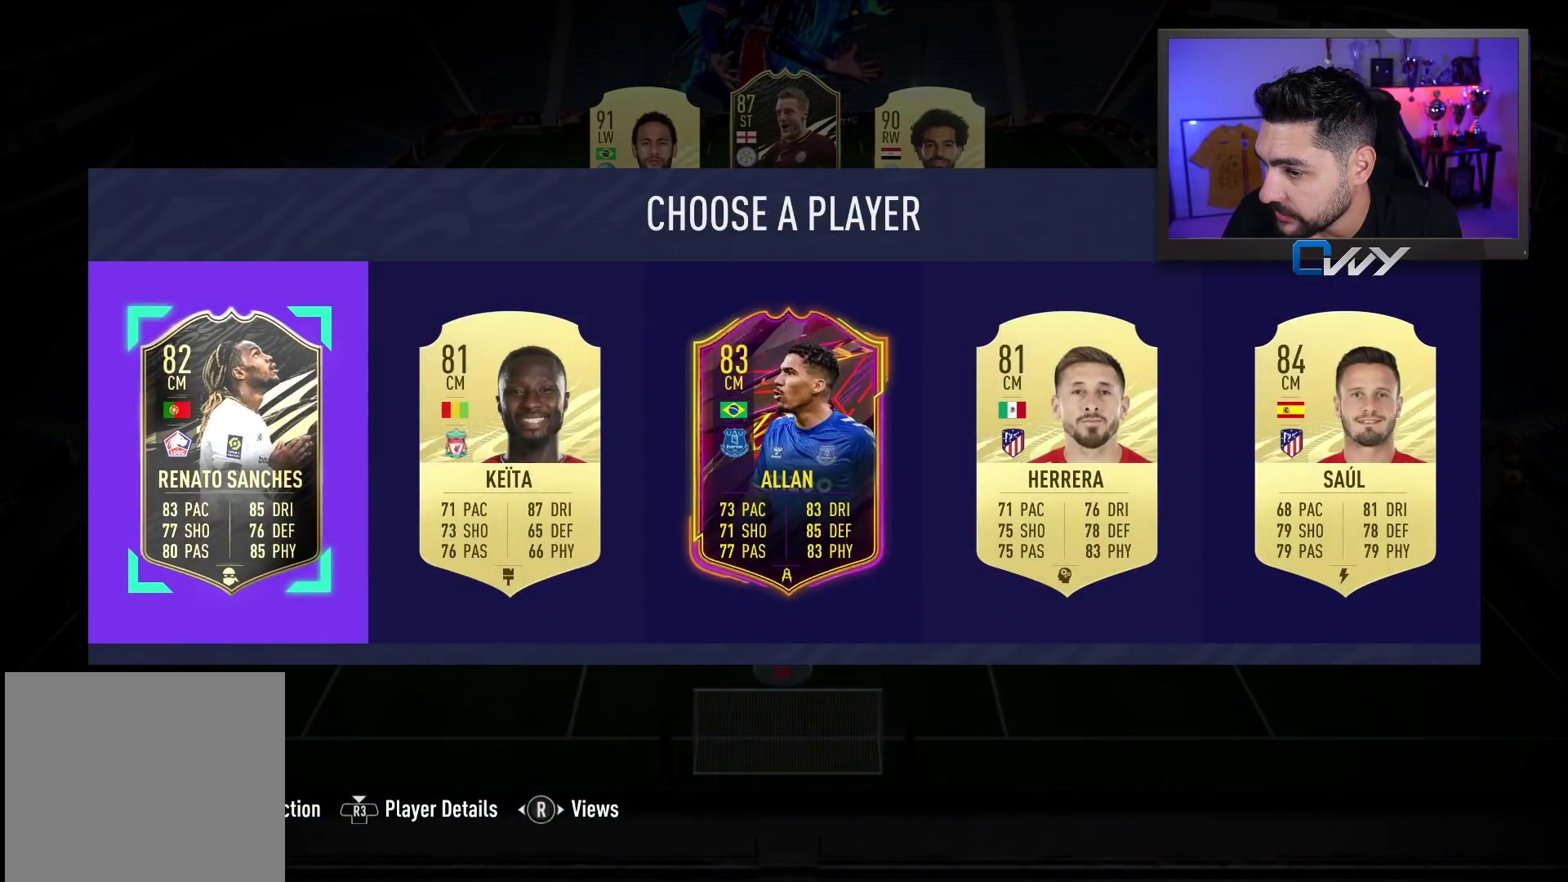
{"buttons": ["SQUARE"], "left_stick": "center", "right_stick": "center", "events": [[450, "SQUARE", "down"]]}
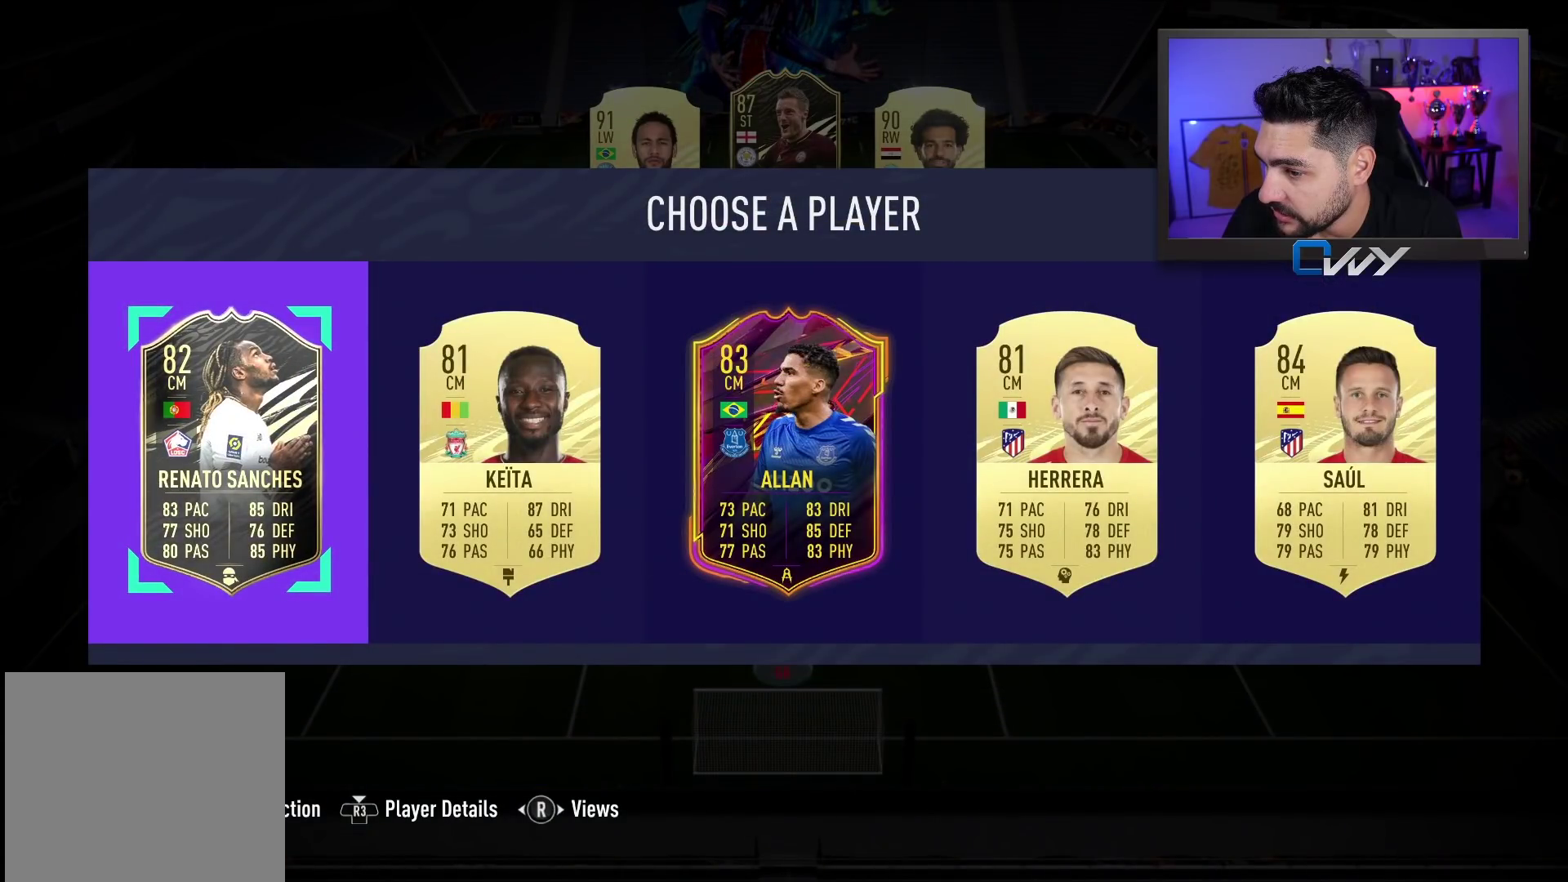
{"buttons": ["SQUARE"], "left_stick": "center", "right_stick": "center", "events": []}
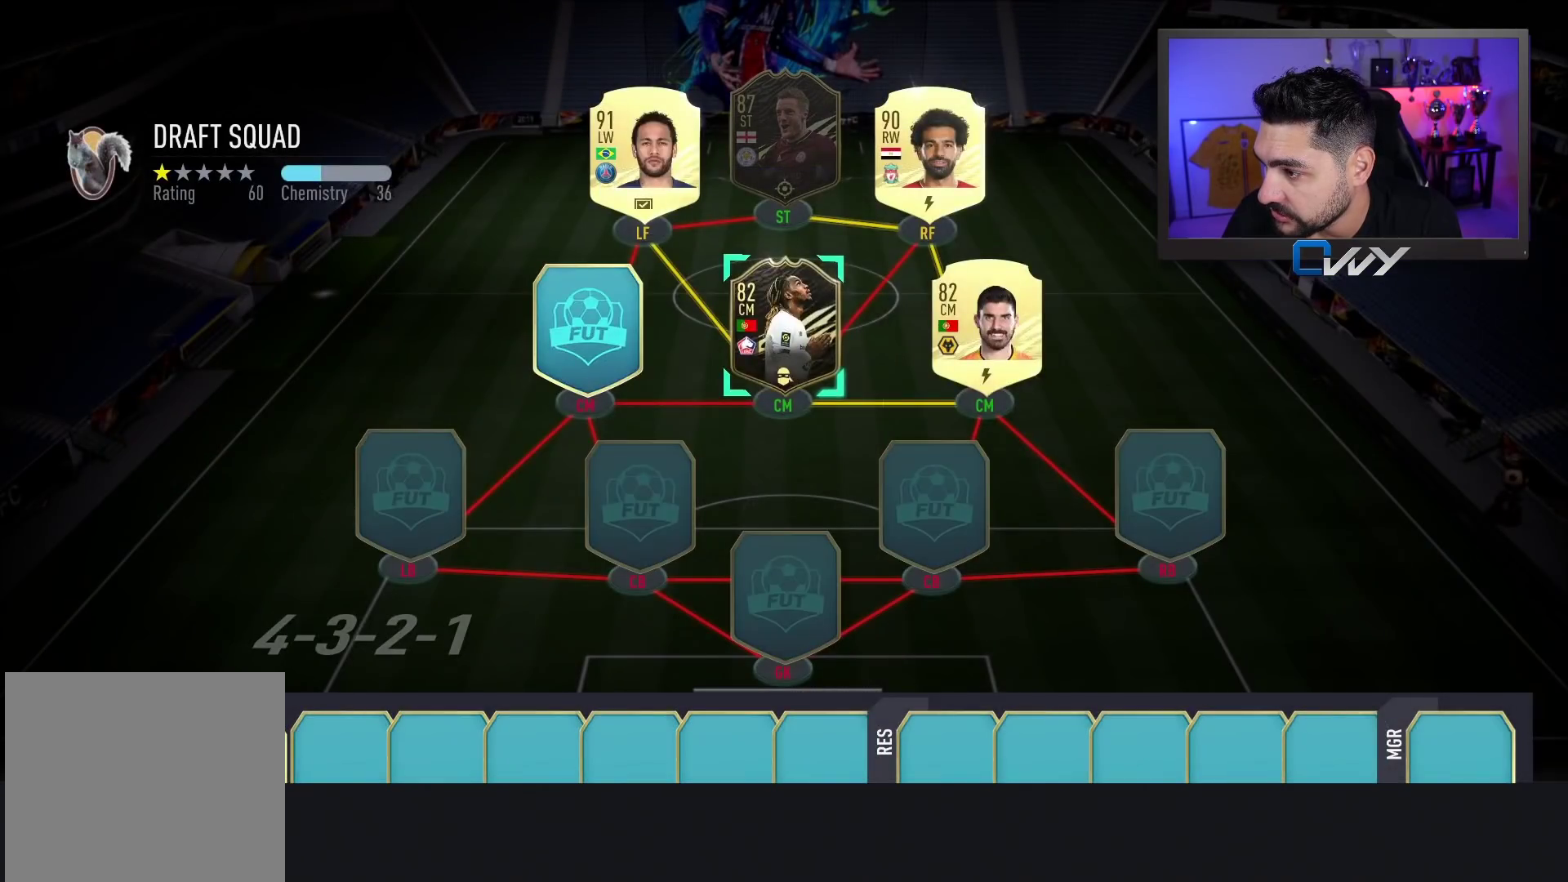
{"buttons": [], "left_stick": "center", "right_stick": "center", "events": [[367, "SQUARE", "up"]]}
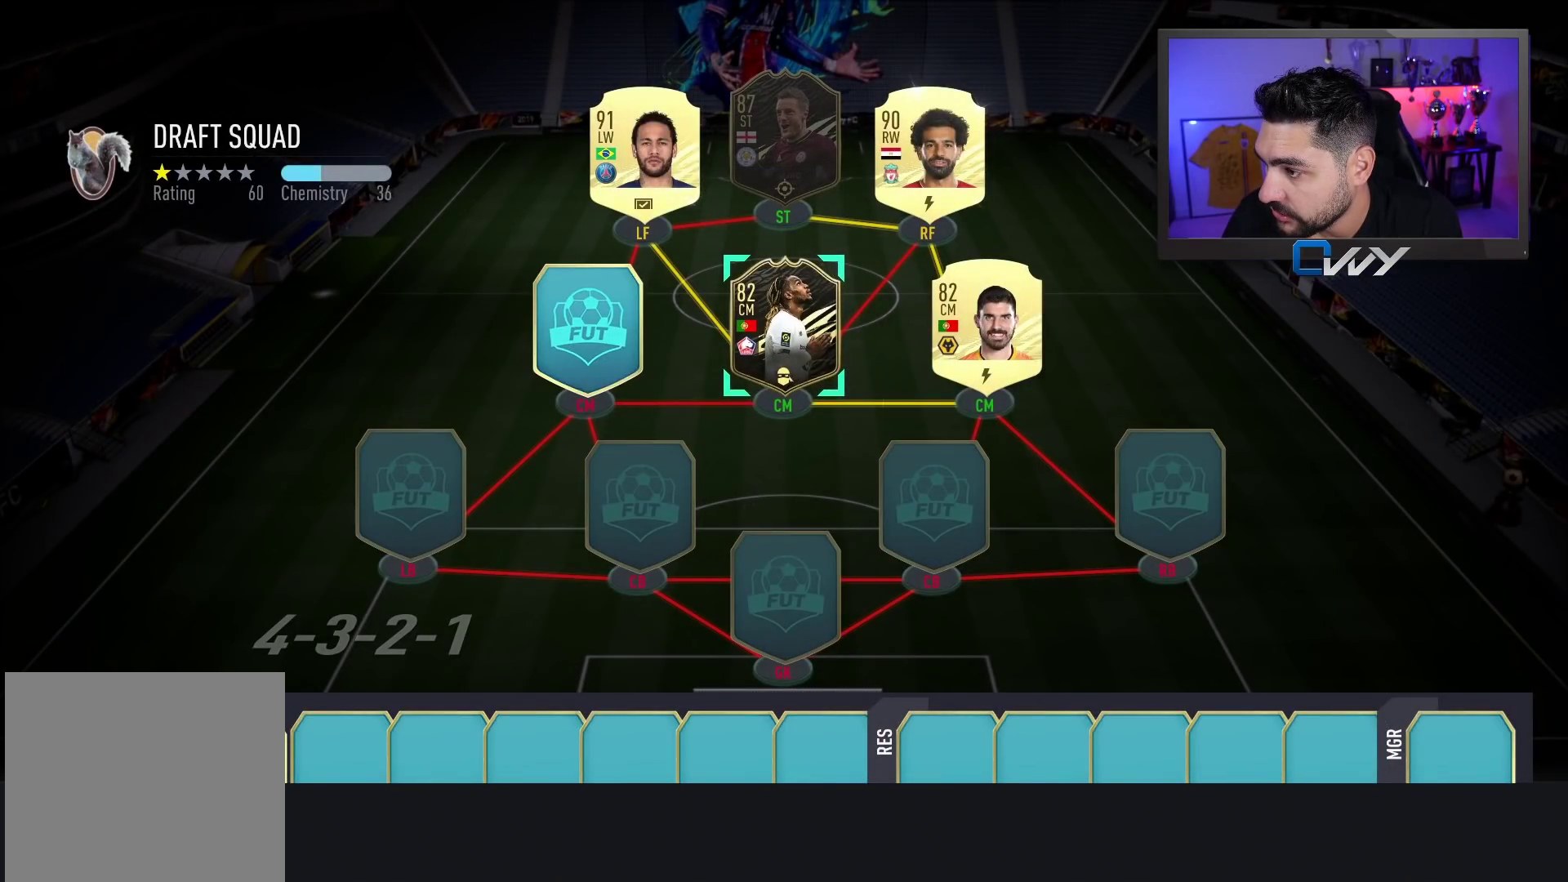
{"buttons": [], "left_stick": "center", "right_stick": "center", "events": []}
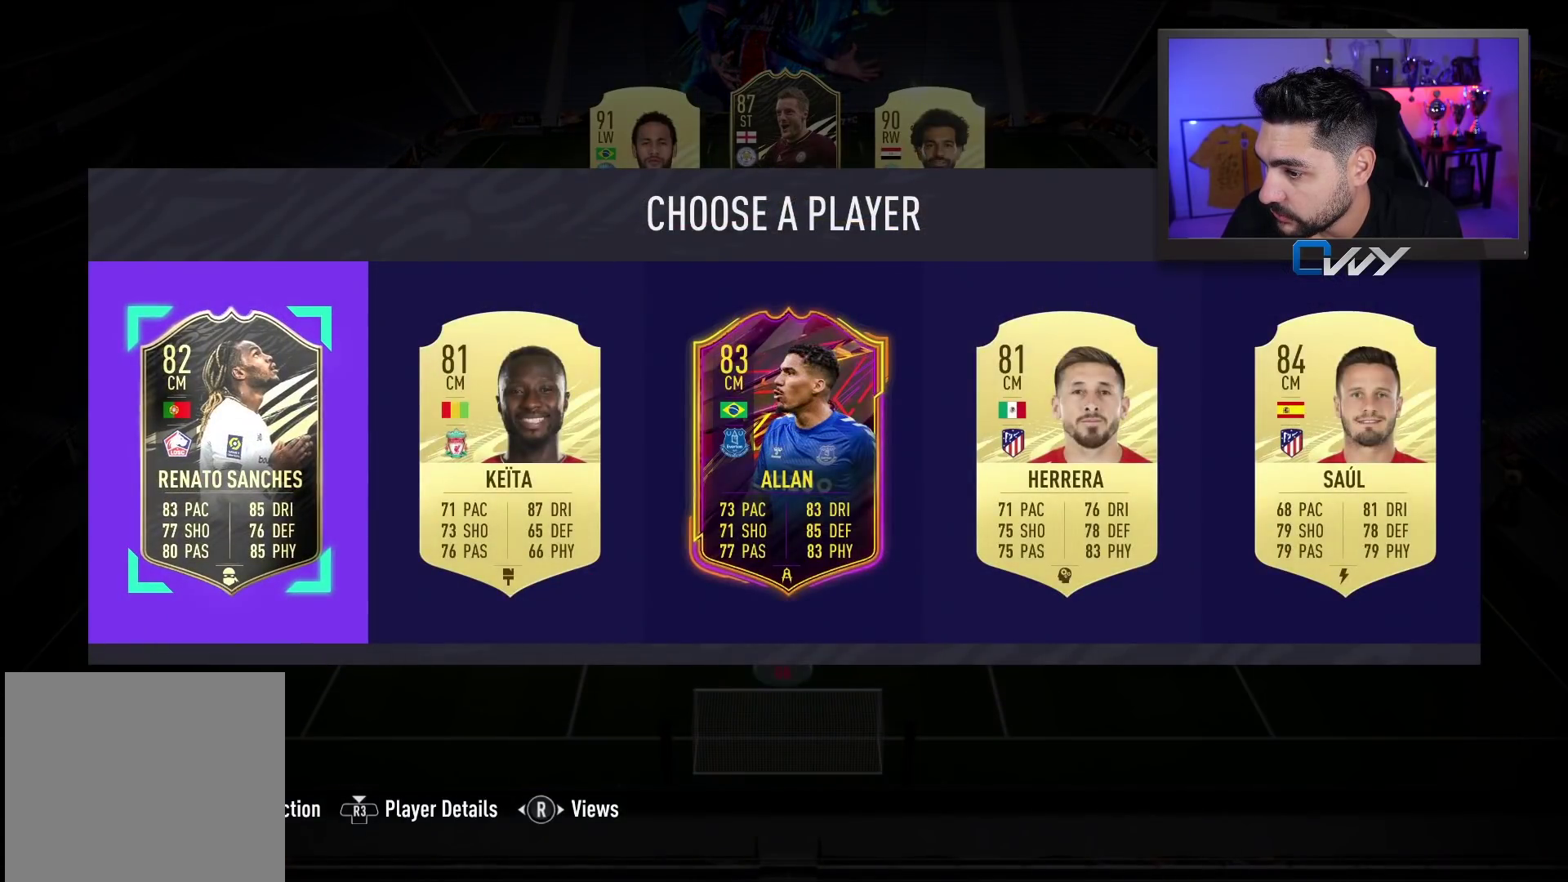
{"buttons": [], "left_stick": "center", "right_stick": "center", "events": []}
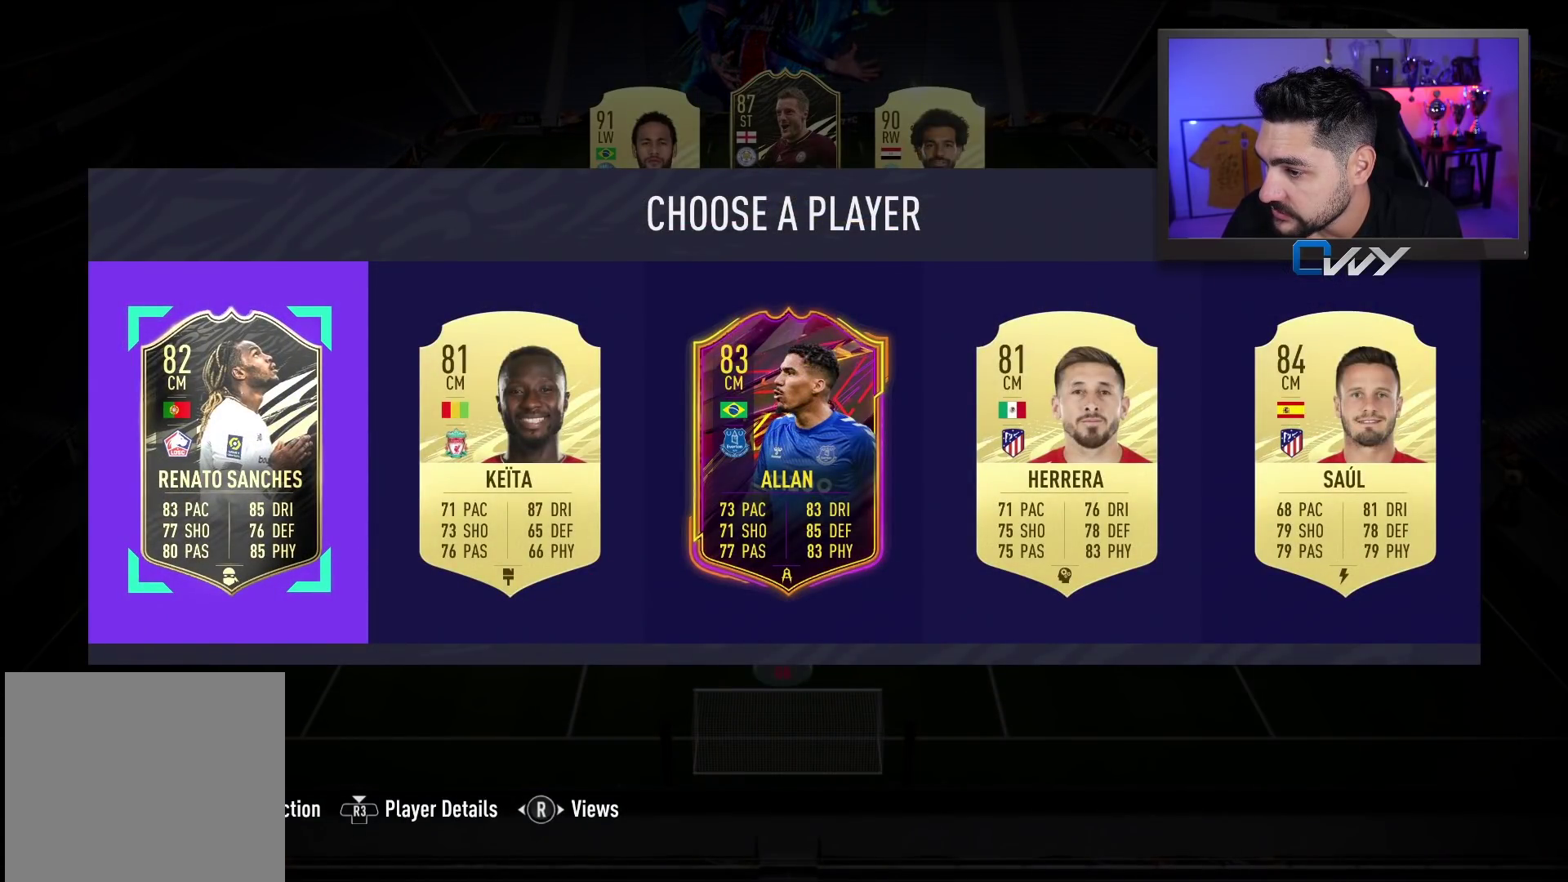
{"buttons": [], "left_stick": "center", "right_stick": "center", "events": [[400, "left_stick", "right"], [450, "left_stick", "center"]]}
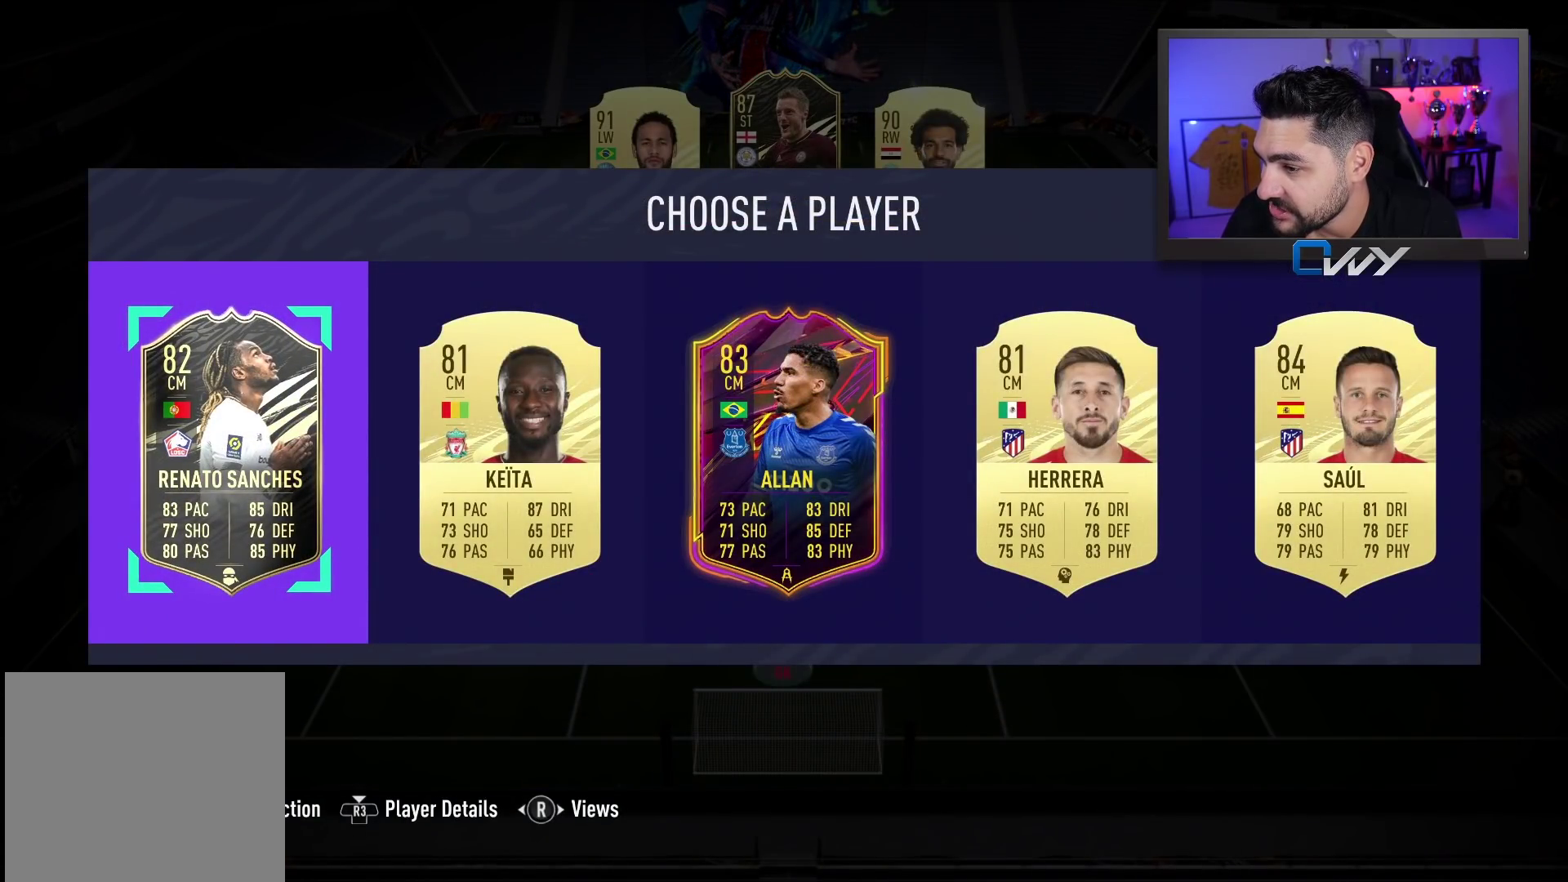
{"buttons": ["SQUARE"], "left_stick": "center", "right_stick": "center", "events": [[117, "SQUARE", "down"]]}
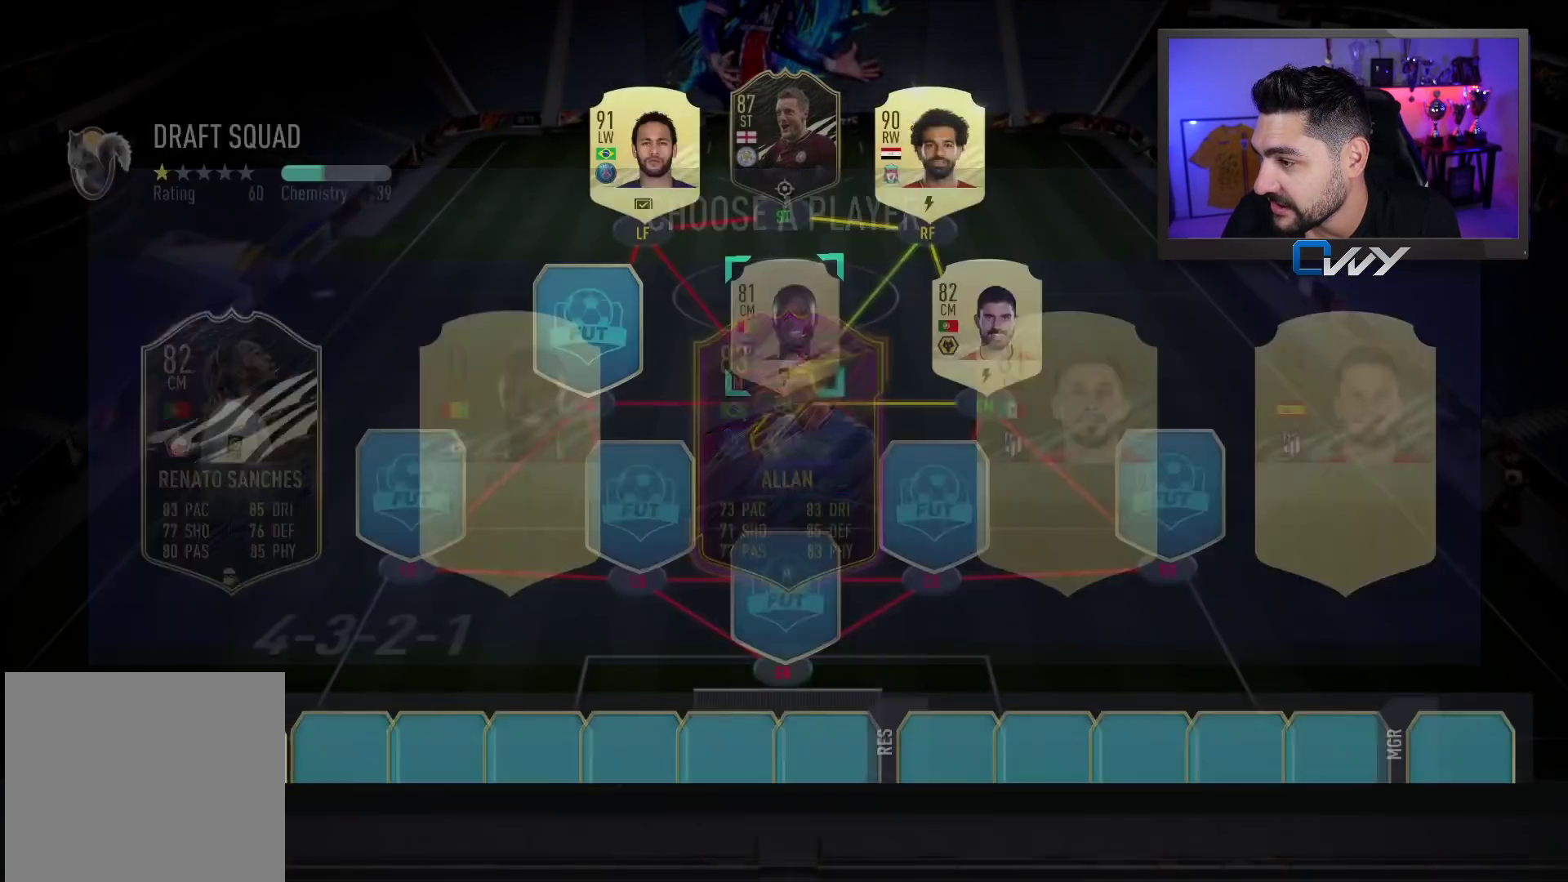
{"buttons": ["SQUARE"], "left_stick": "center", "right_stick": "center", "events": []}
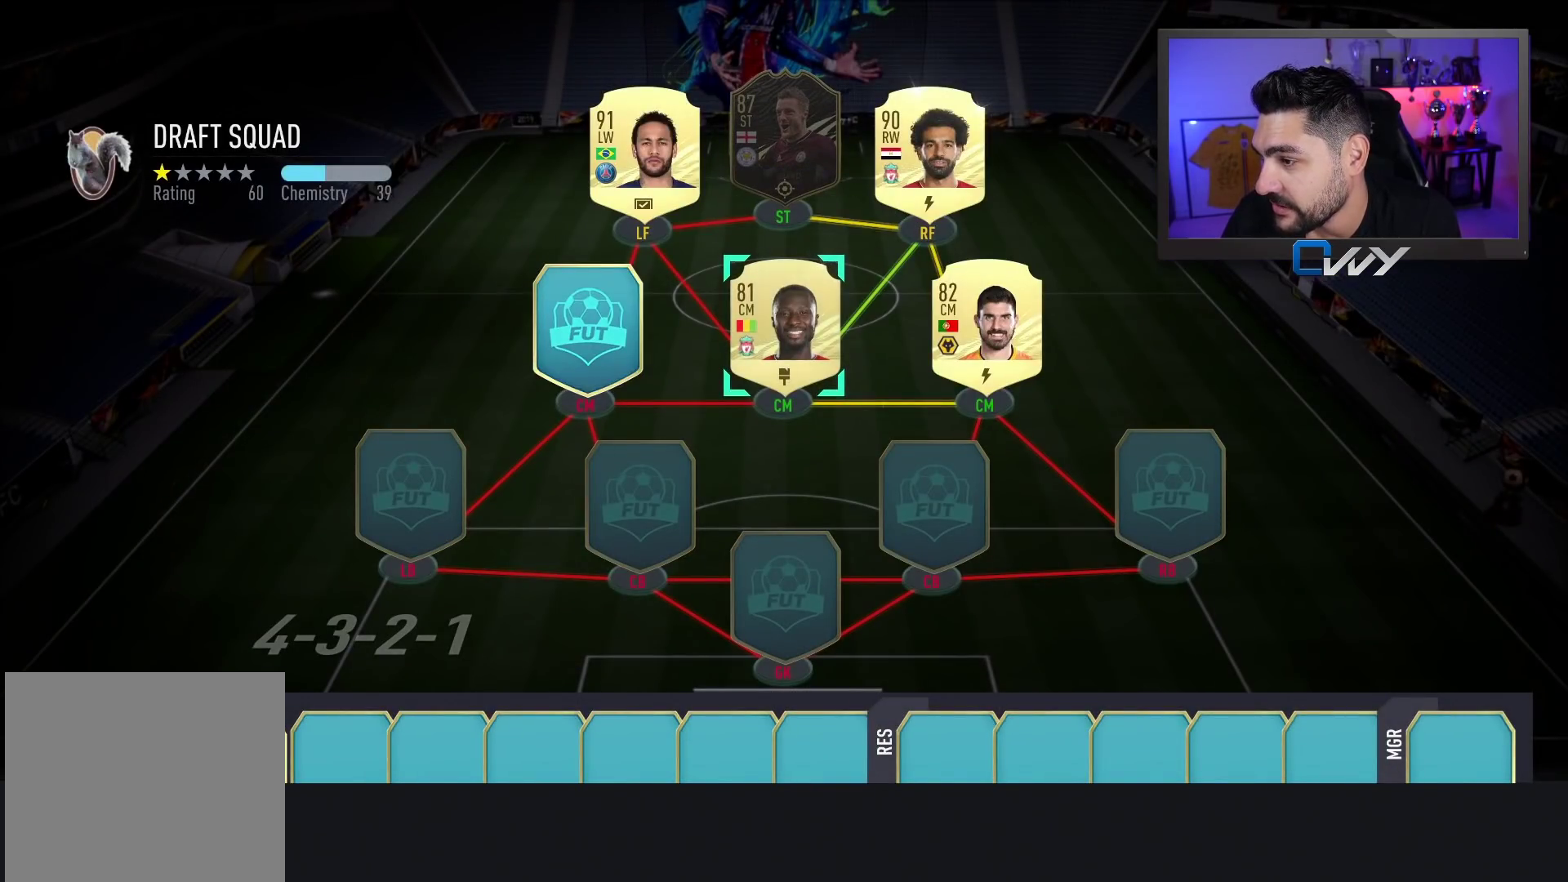
{"buttons": [], "left_stick": "center", "right_stick": "center", "events": [[83, "SQUARE", "up"]]}
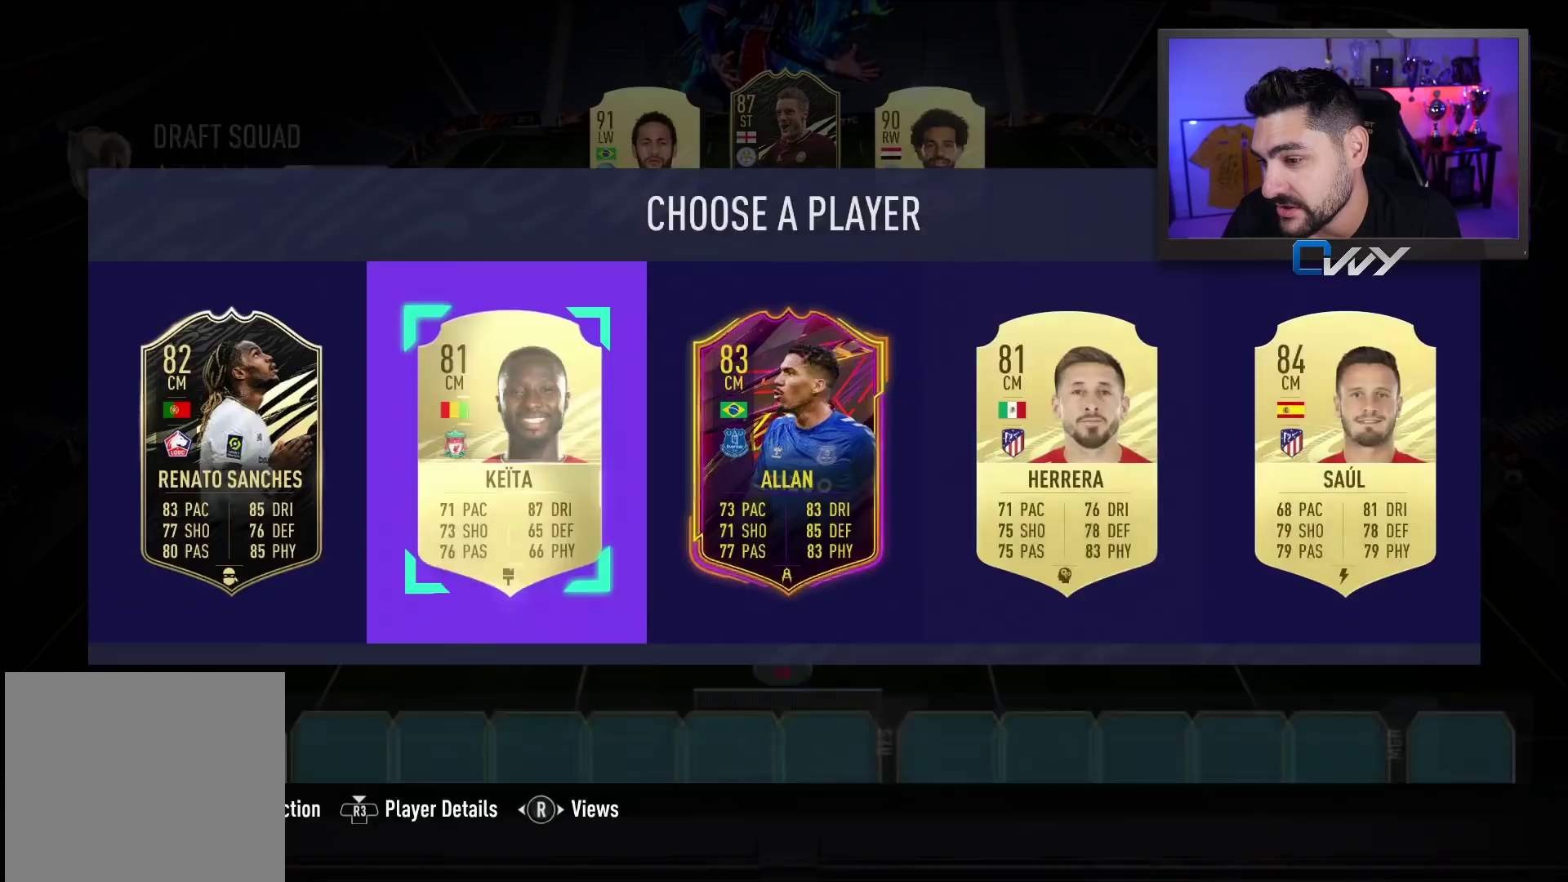
{"buttons": [], "left_stick": "center", "right_stick": "center", "events": [[200, "left_stick", "left"], [333, "left_stick", "center"]]}
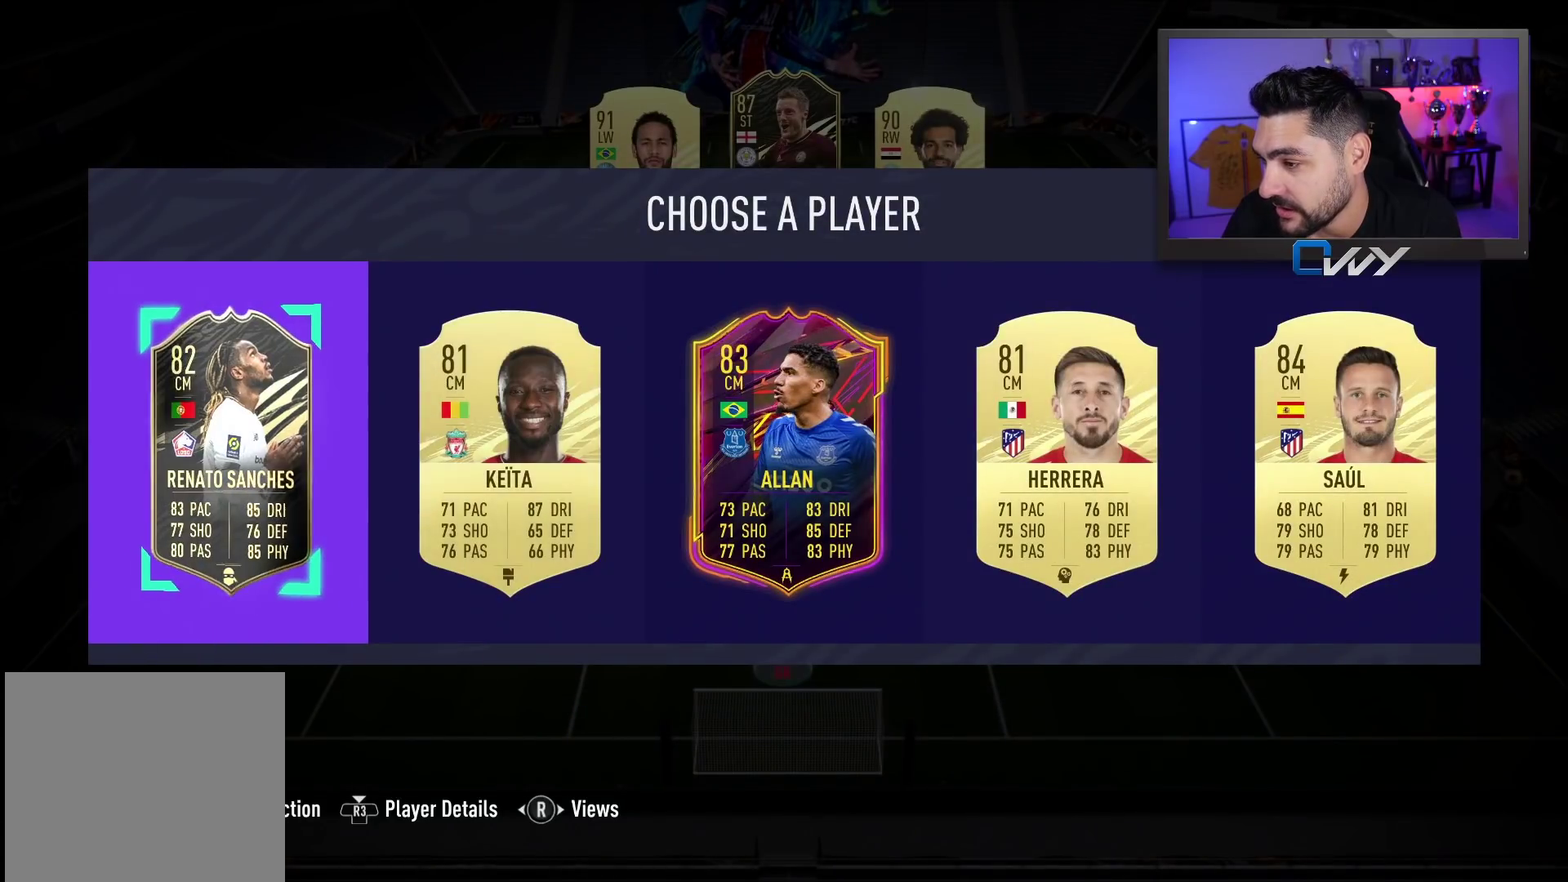
{"buttons": [], "left_stick": "center", "right_stick": "center", "events": []}
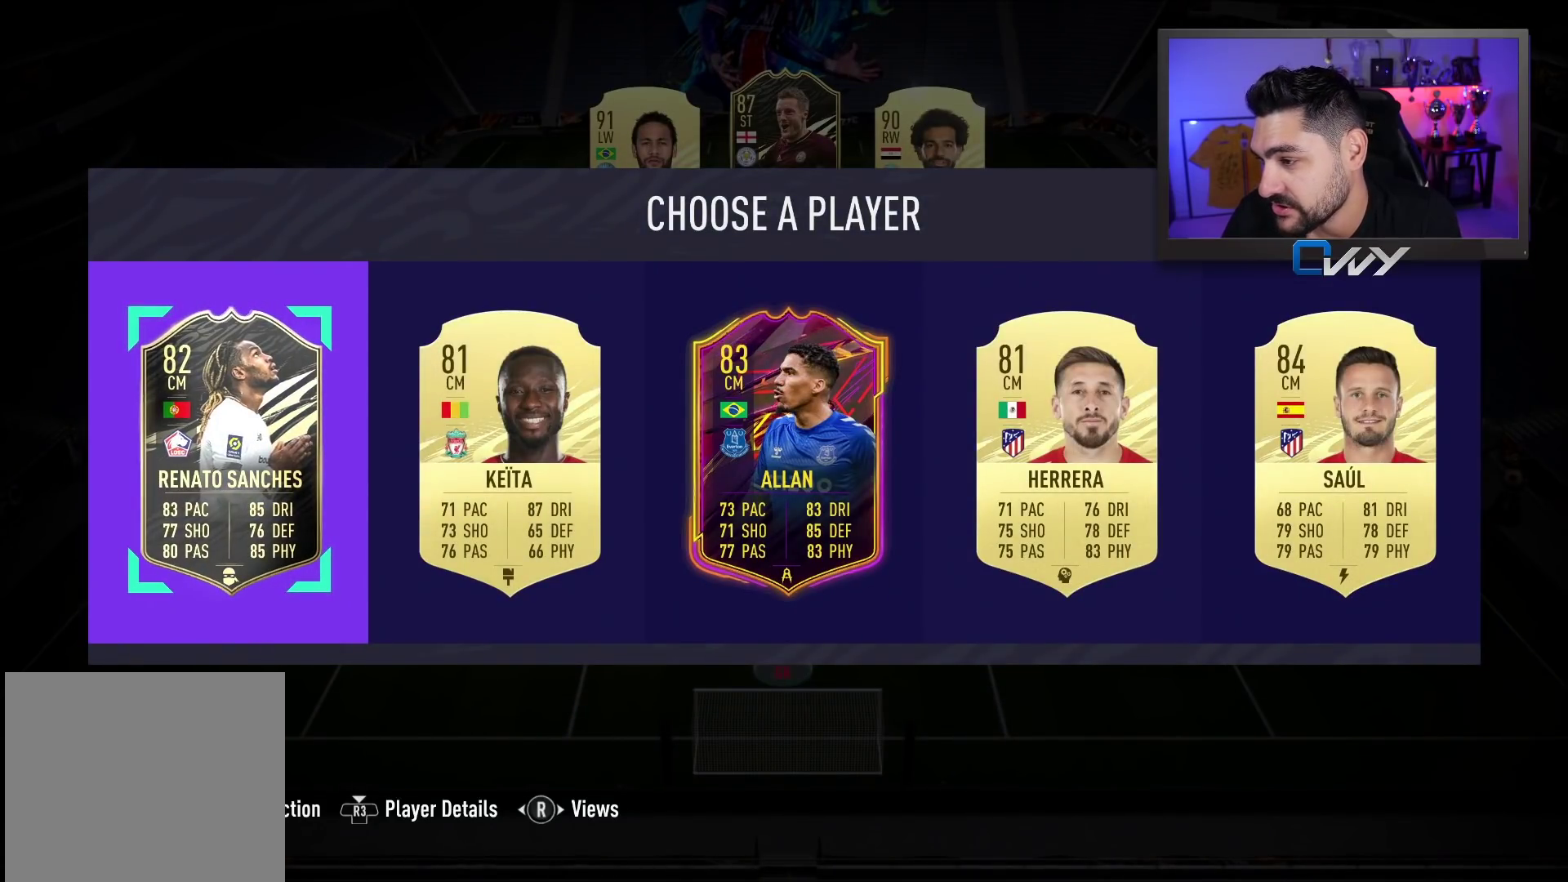
{"buttons": [], "left_stick": "center", "right_stick": "center", "events": []}
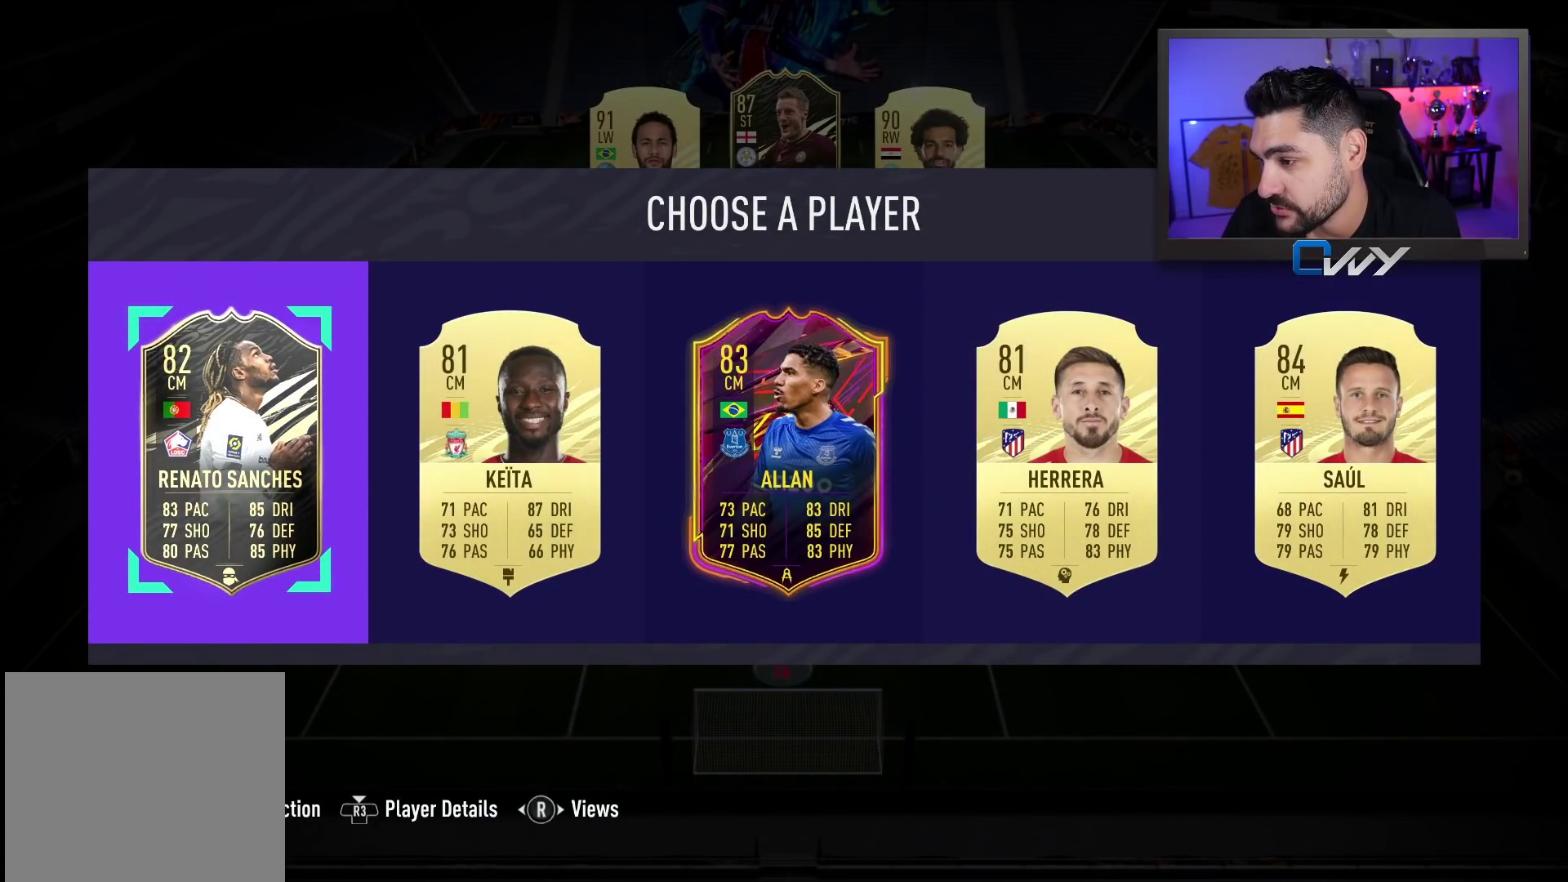
{"buttons": [], "left_stick": "center", "right_stick": "center", "events": [[50, "left_stick", "up-right"], [150, "left_stick", "center"], [317, "left_stick", "right"], [433, "left_stick", "center"]]}
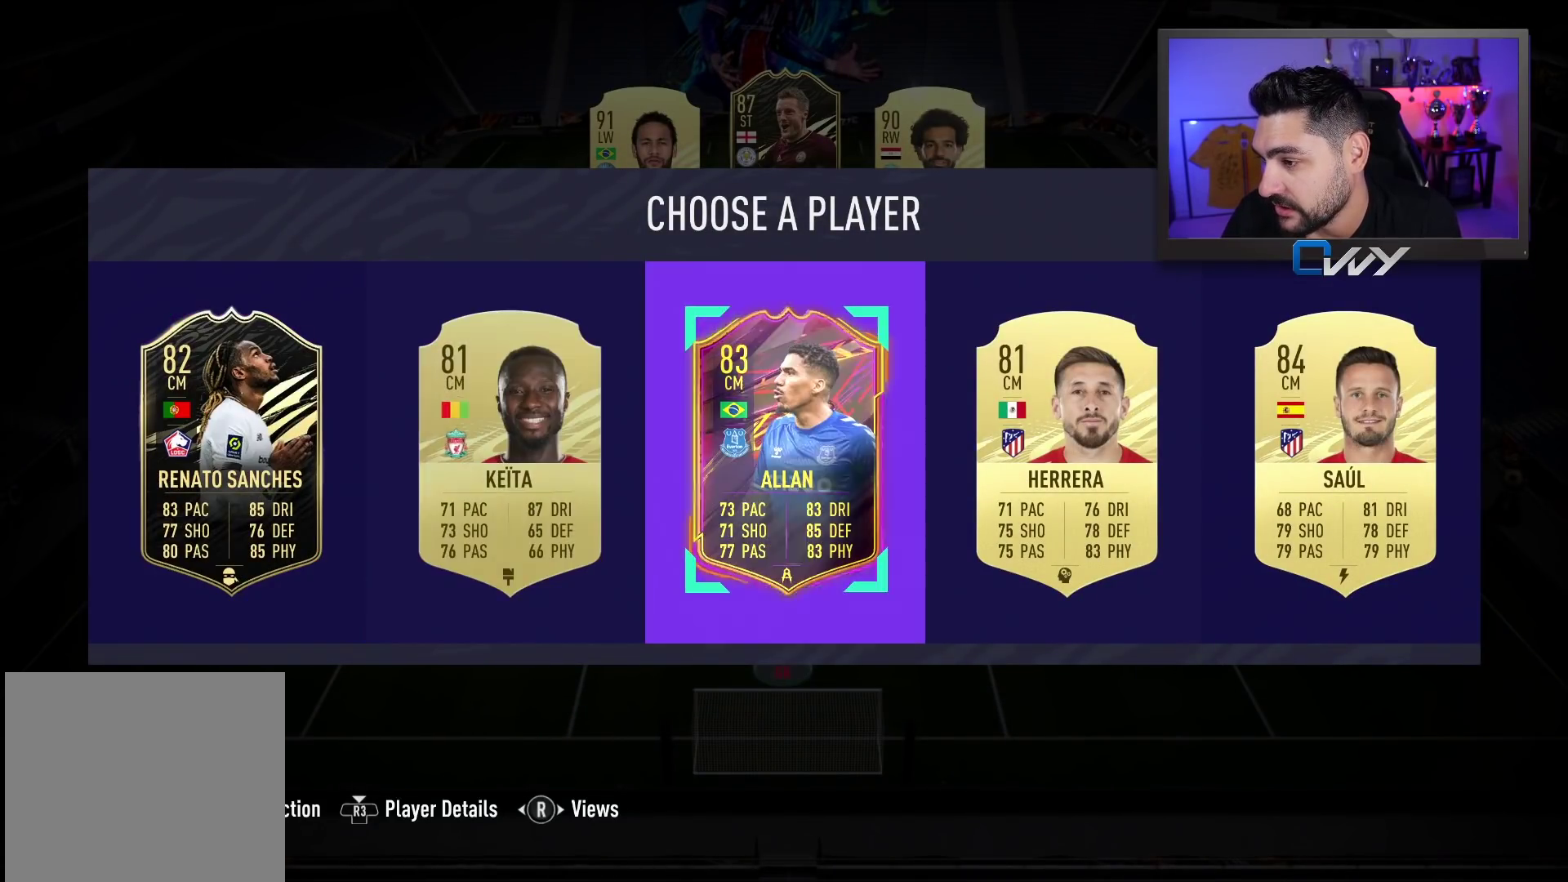
{"buttons": ["SQUARE"], "left_stick": "center", "right_stick": "center", "events": [[33, "SQUARE", "down"]]}
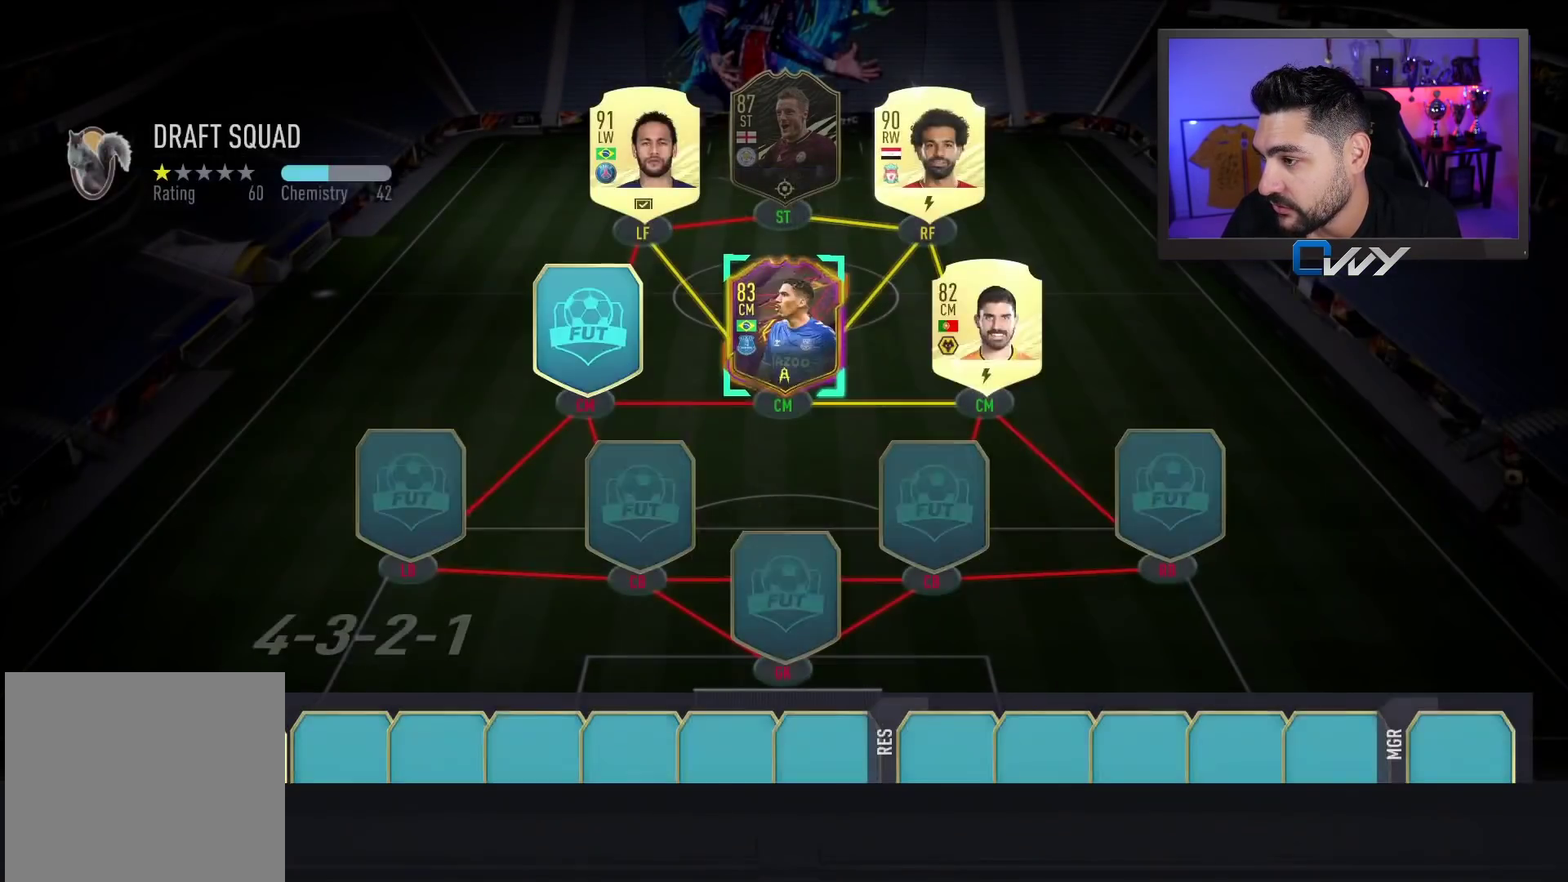
{"buttons": [], "left_stick": "center", "right_stick": "center", "events": [[267, "SQUARE", "up"]]}